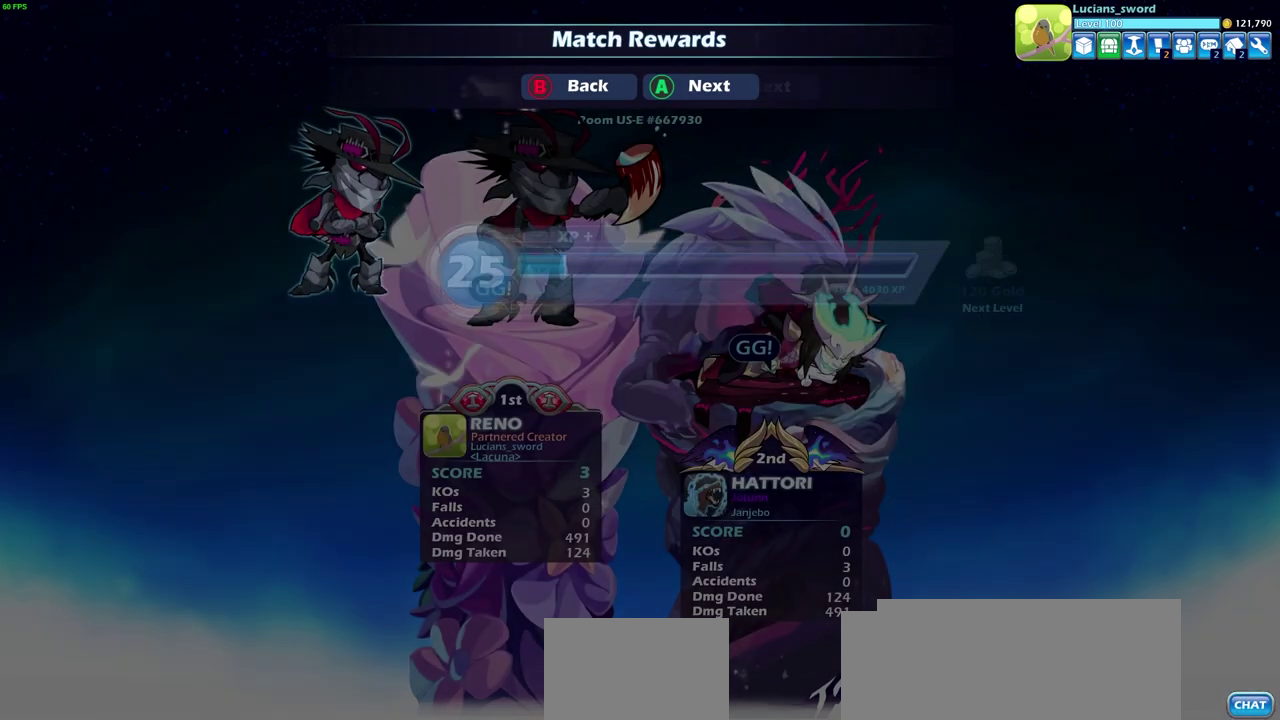
Gameplay with a controller (PlayStation layout); each line is a JSON object with the inputs held at the frame after it (dt_ms = milliseconds from this image to that frame). "events" lists button and stick changes between this image and that frame as [ms after this image, input, new state], when the widget could be followed in between.
{"dt_ms": 300, "buttons": ["CROSS"], "left_stick": "center", "right_stick": "center", "events": [[300, "CROSS", "down"]]}
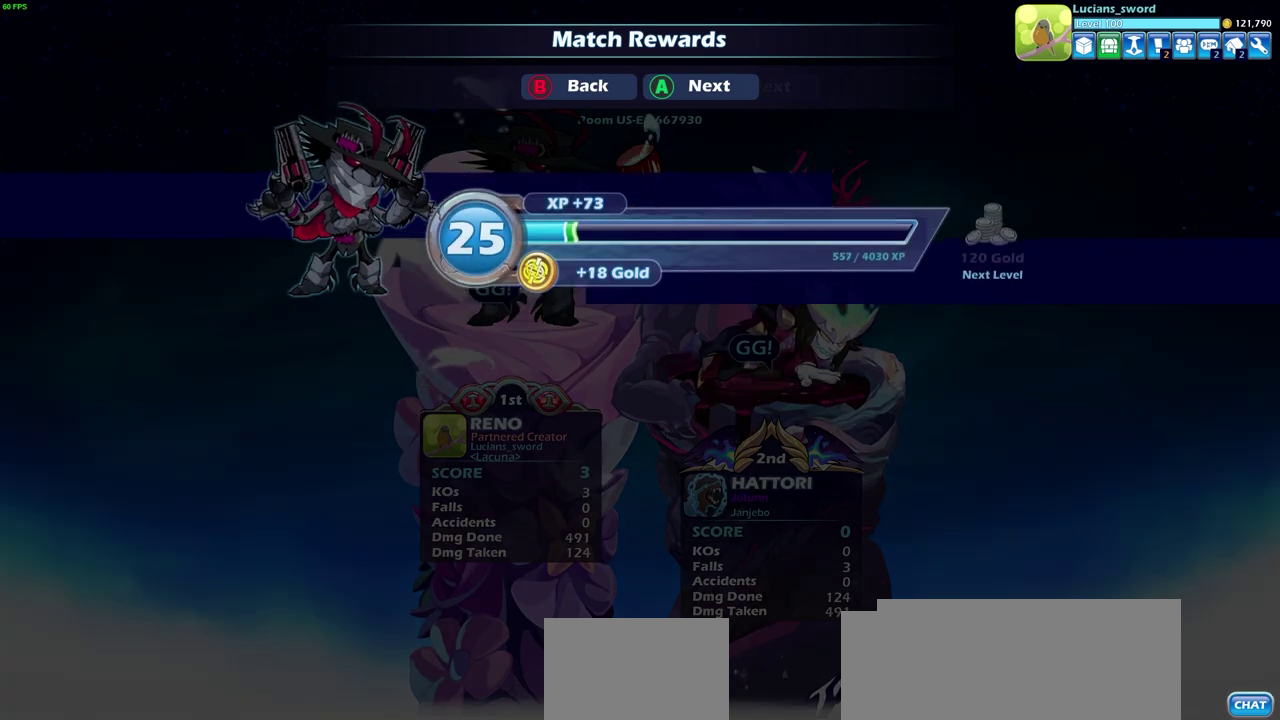
{"dt_ms": 500, "buttons": [], "left_stick": "center", "right_stick": "center", "events": [[117, "CROSS", "up"]]}
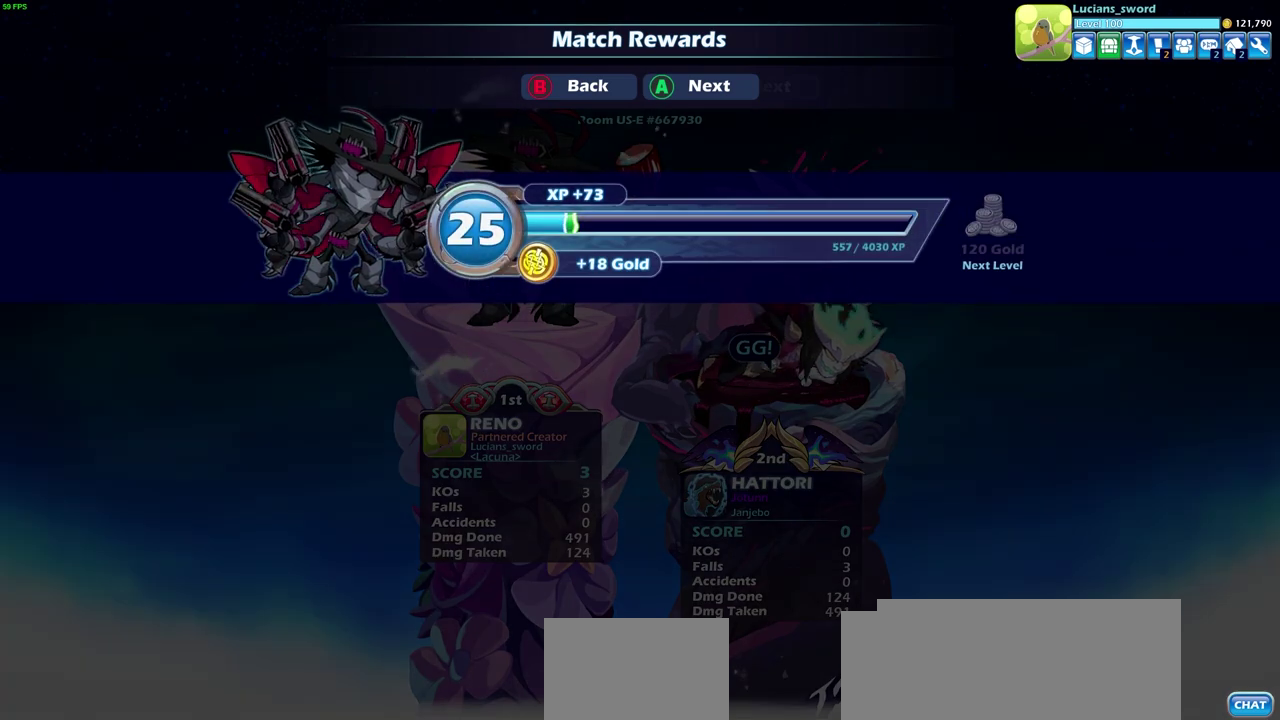
{"dt_ms": 500, "buttons": [], "left_stick": "center", "right_stick": "center", "events": []}
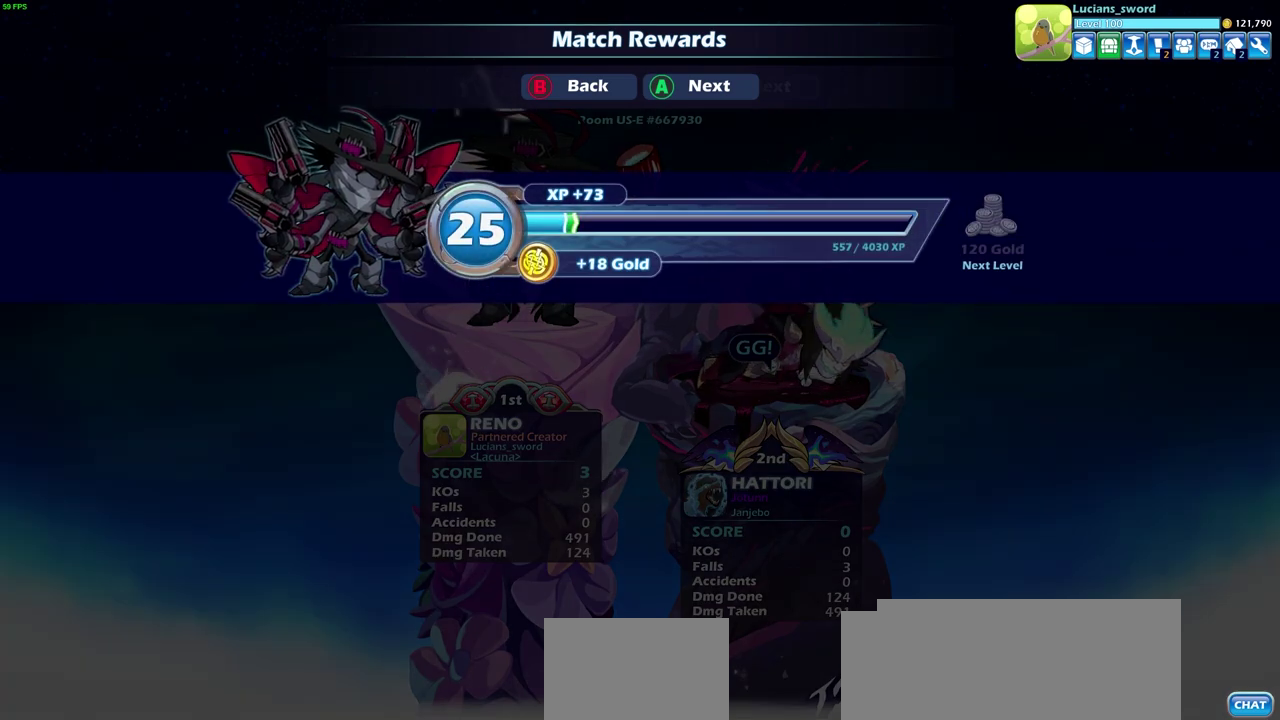
{"dt_ms": 600, "buttons": [], "left_stick": "center", "right_stick": "center", "events": [[333, "CROSS", "down"], [417, "CROSS", "up"]]}
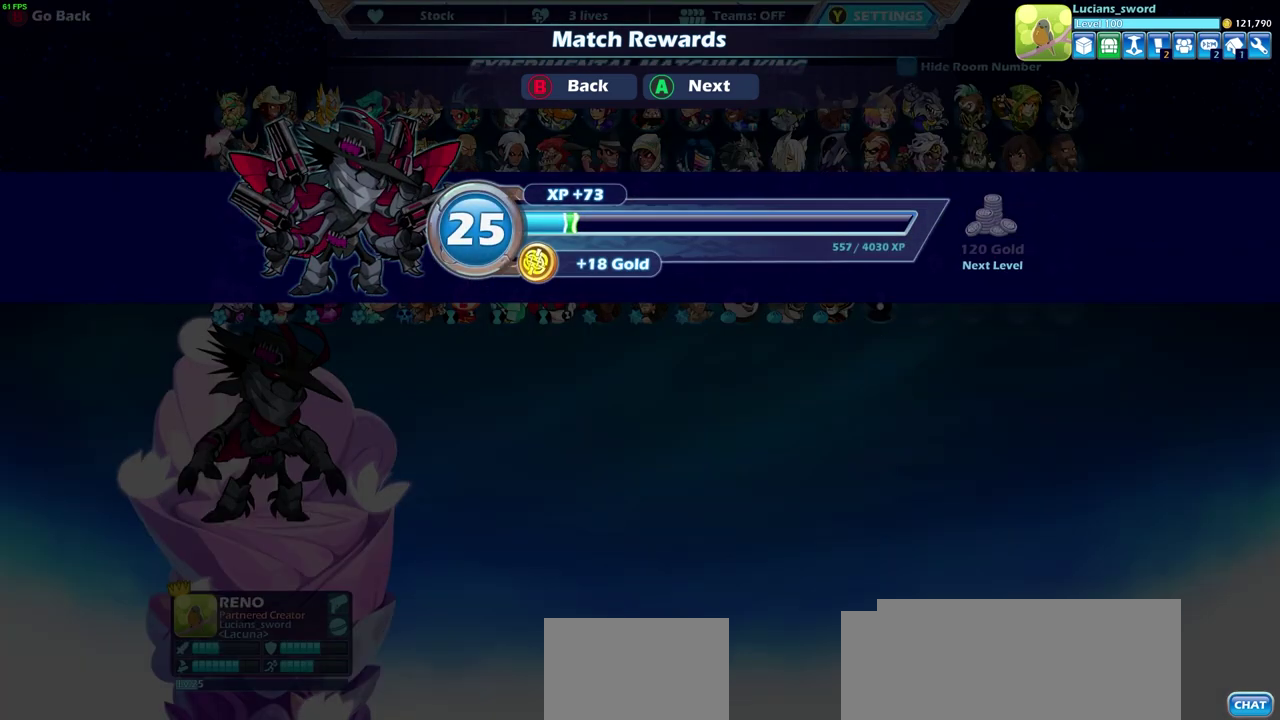
{"dt_ms": 400, "buttons": [], "left_stick": "center", "right_stick": "center", "events": []}
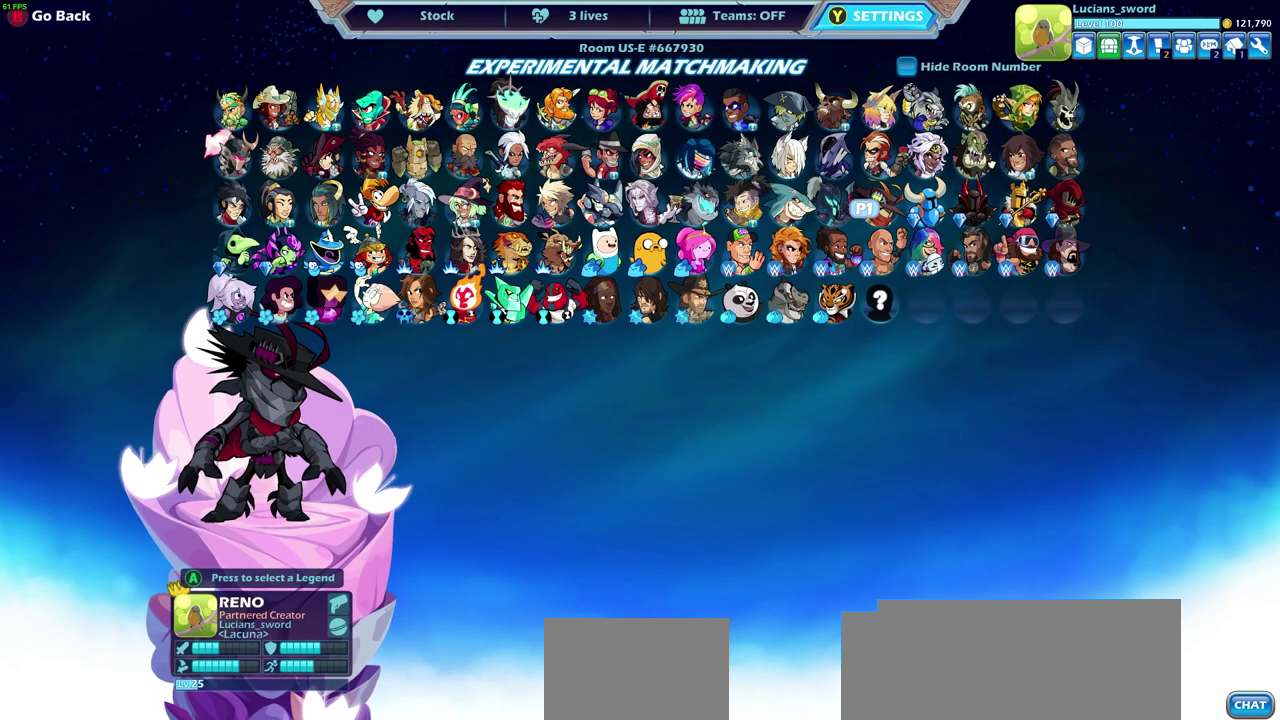
{"dt_ms": 500, "buttons": [], "left_stick": "center", "right_stick": "center", "events": []}
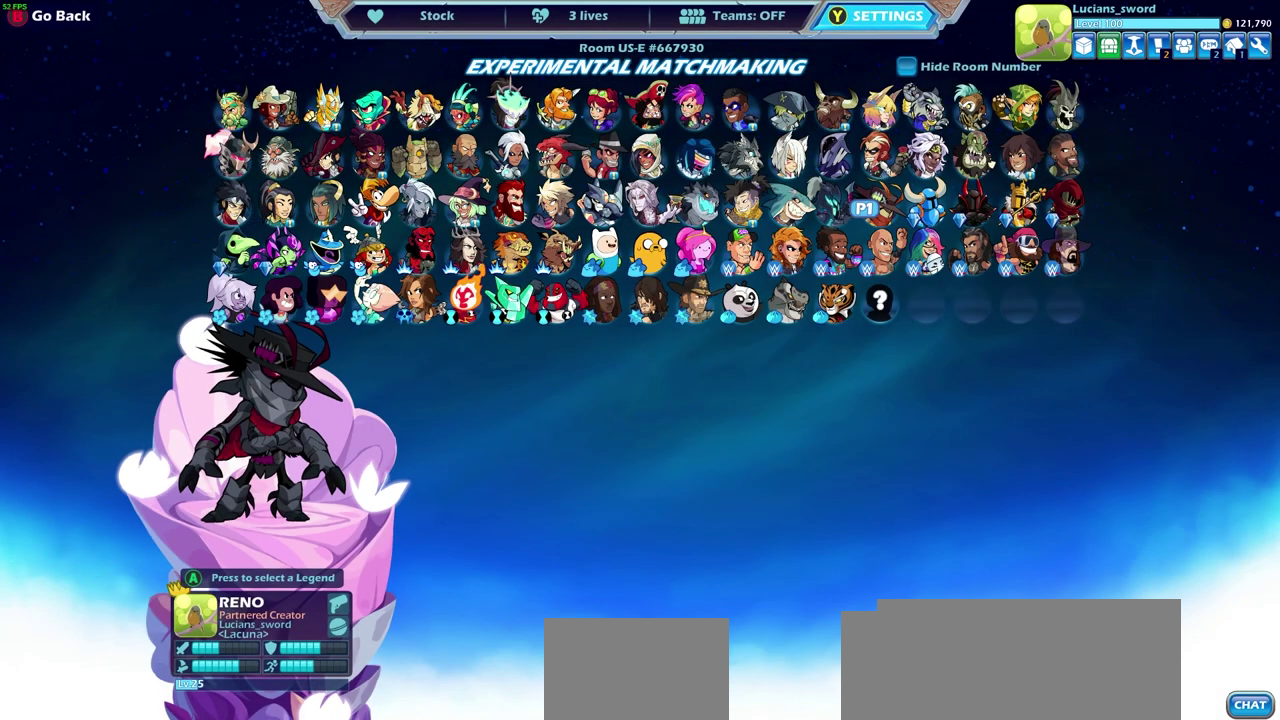
{"dt_ms": 500, "buttons": ["DPAD_LEFT"], "left_stick": "center", "right_stick": "center", "events": [[483, "DPAD_LEFT", "down"]]}
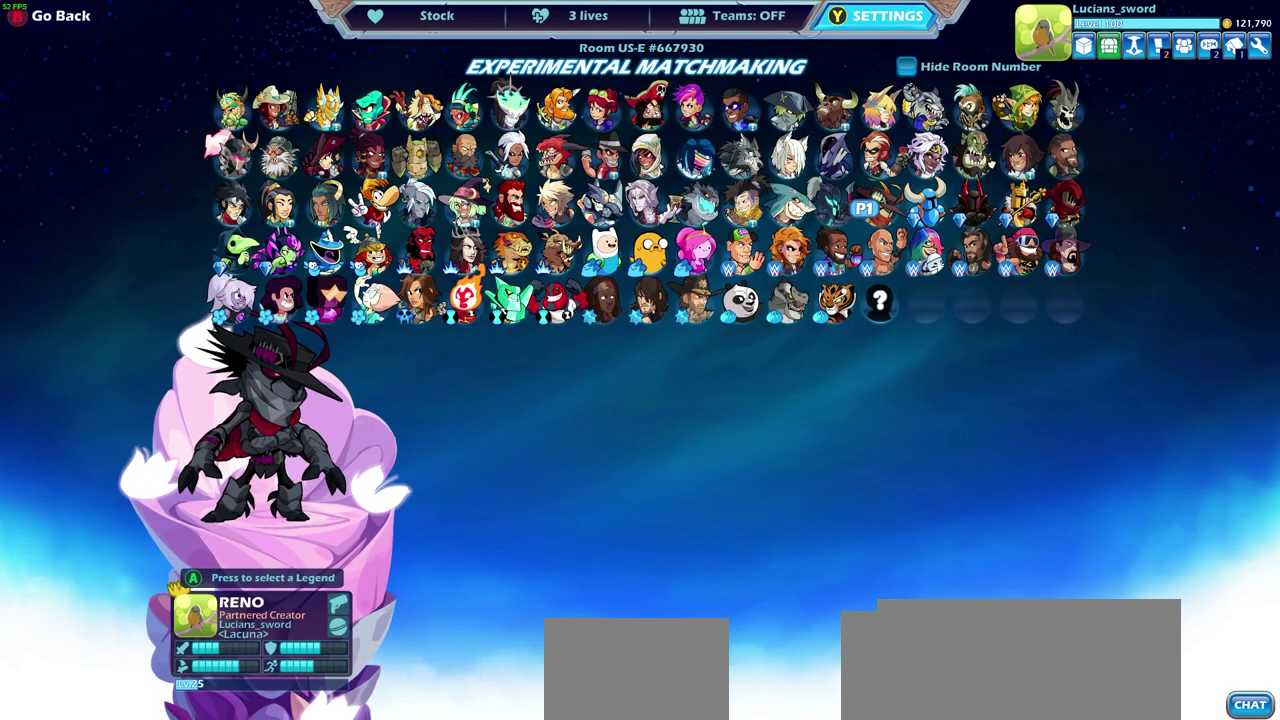
{"dt_ms": 500, "buttons": [], "left_stick": "center", "right_stick": "center", "events": [[100, "DPAD_LEFT", "up"], [167, "DPAD_LEFT", "down"], [283, "DPAD_LEFT", "up"], [367, "DPAD_LEFT", "down"], [467, "DPAD_LEFT", "up"]]}
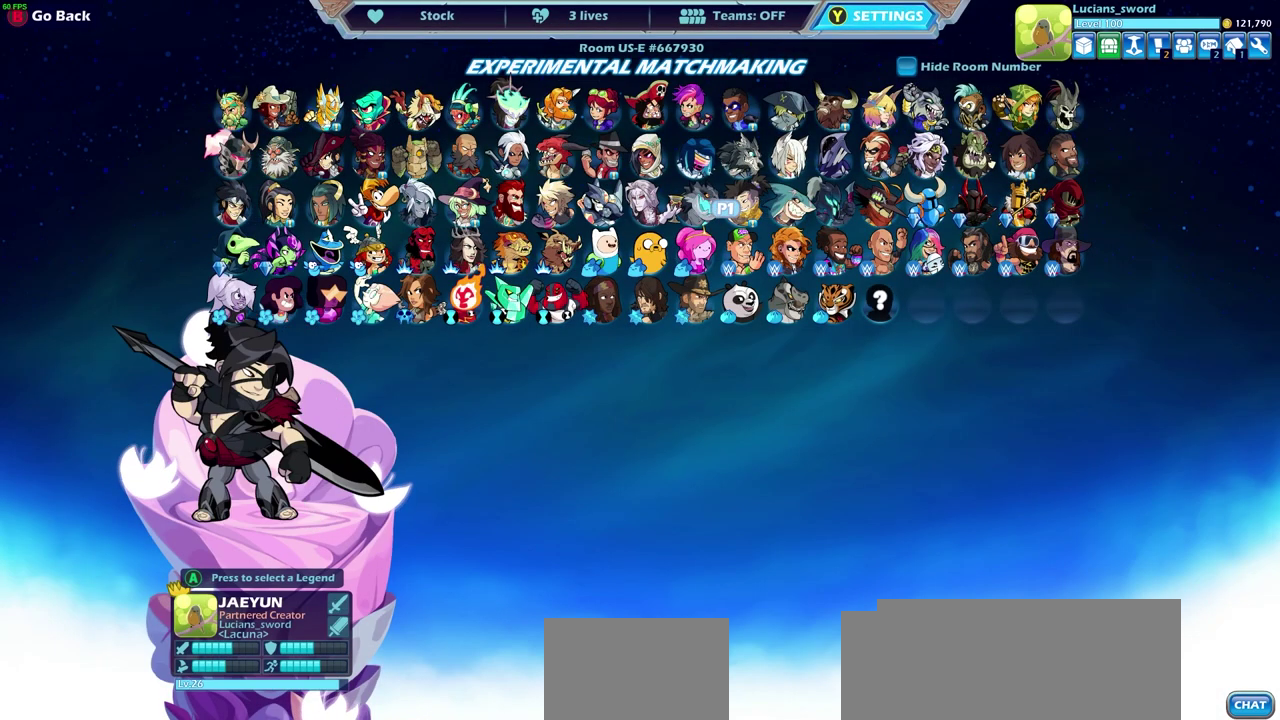
{"dt_ms": 500, "buttons": [], "left_stick": "center", "right_stick": "center", "events": [[350, "DPAD_LEFT", "down"], [450, "DPAD_LEFT", "up"]]}
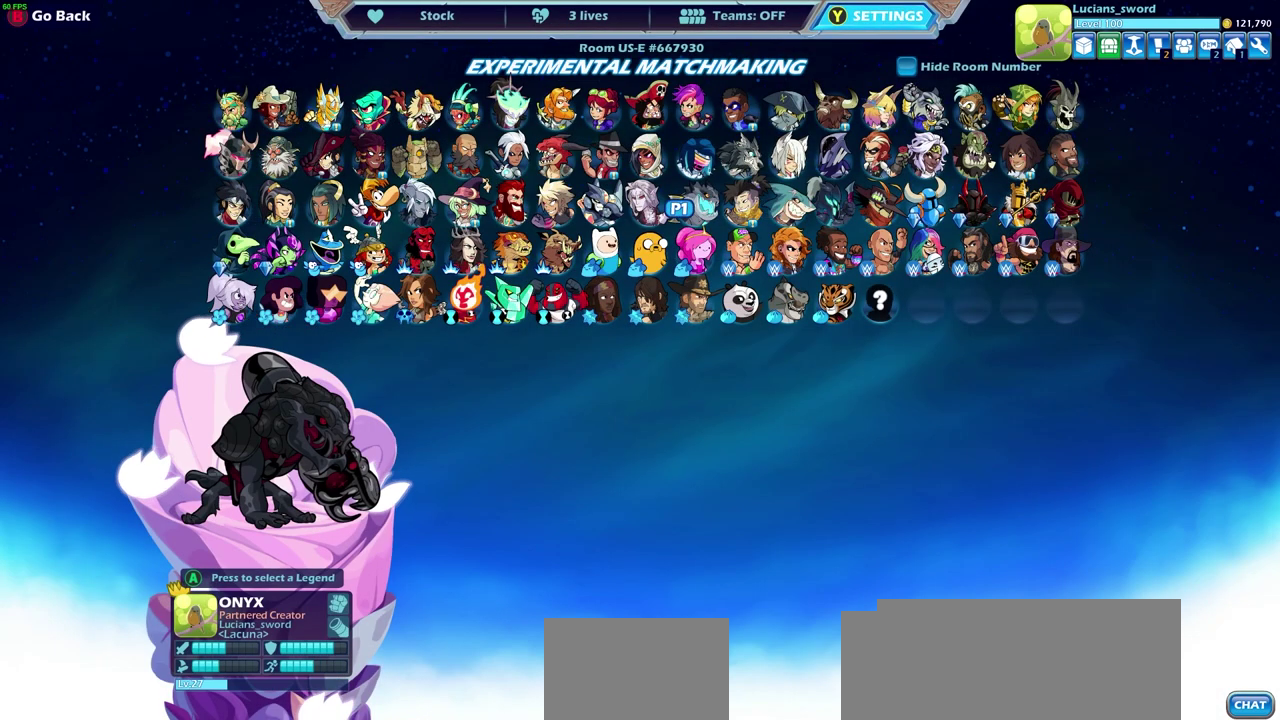
{"dt_ms": 500, "buttons": ["DPAD_LEFT"], "left_stick": "center", "right_stick": "center", "events": [[133, "DPAD_LEFT", "down"], [217, "DPAD_LEFT", "up"], [283, "DPAD_LEFT", "down"], [383, "DPAD_LEFT", "up"], [467, "DPAD_LEFT", "down"]]}
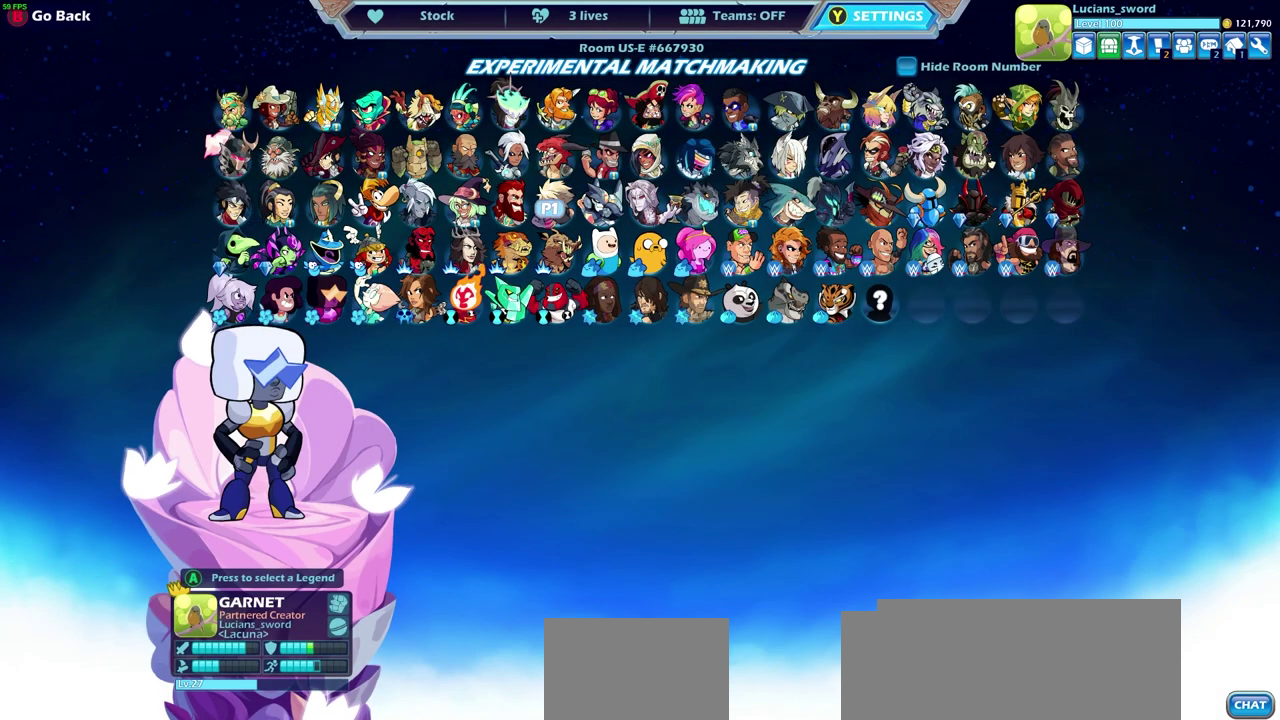
{"dt_ms": 500, "buttons": [], "left_stick": "center", "right_stick": "center", "events": [[50, "DPAD_LEFT", "up"], [133, "DPAD_LEFT", "down"], [217, "DPAD_LEFT", "up"], [367, "DPAD_LEFT", "down"], [467, "DPAD_LEFT", "up"]]}
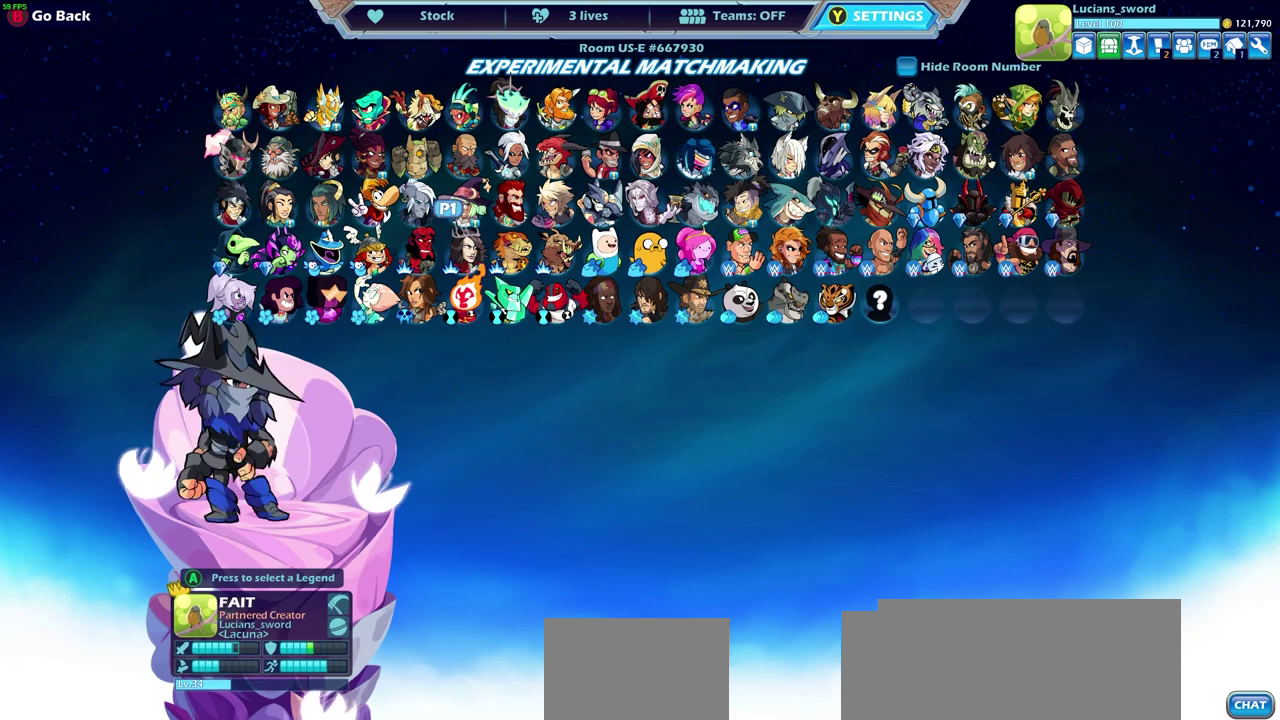
{"dt_ms": 500, "buttons": ["DPAD_LEFT"], "left_stick": "center", "right_stick": "center", "events": [[67, "DPAD_LEFT", "down"], [167, "DPAD_LEFT", "up"], [250, "DPAD_LEFT", "down"], [383, "DPAD_LEFT", "up"], [483, "DPAD_LEFT", "down"]]}
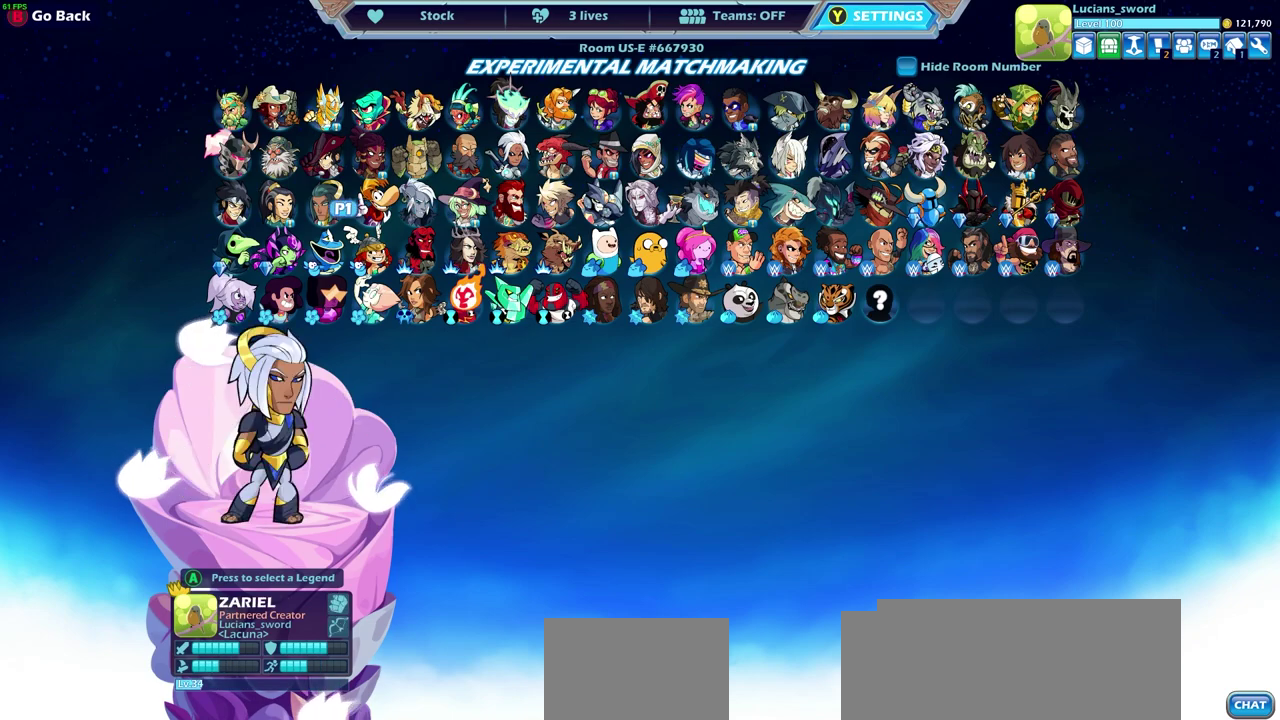
{"dt_ms": 500, "buttons": [], "left_stick": "center", "right_stick": "center", "events": [[117, "DPAD_LEFT", "up"], [200, "DPAD_LEFT", "down"], [300, "DPAD_LEFT", "up"]]}
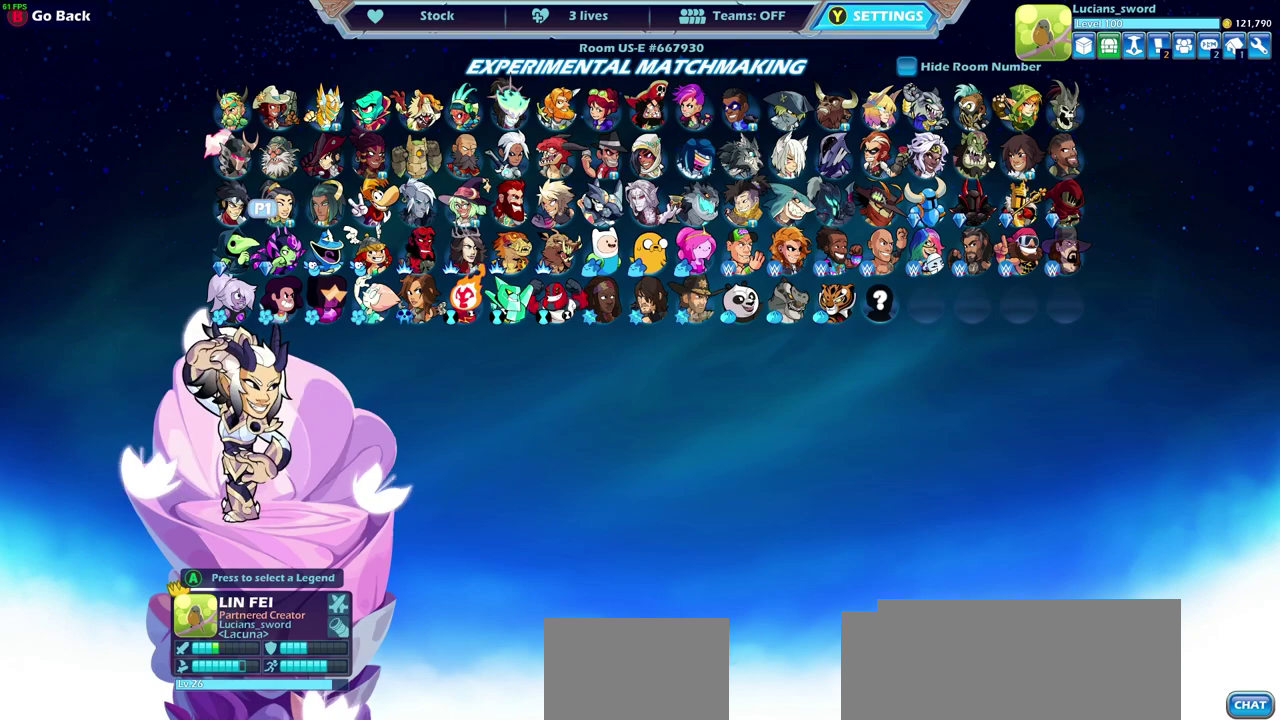
{"dt_ms": 500, "buttons": ["CIRCLE"], "left_stick": "center", "right_stick": "center", "events": [[467, "CIRCLE", "down"]]}
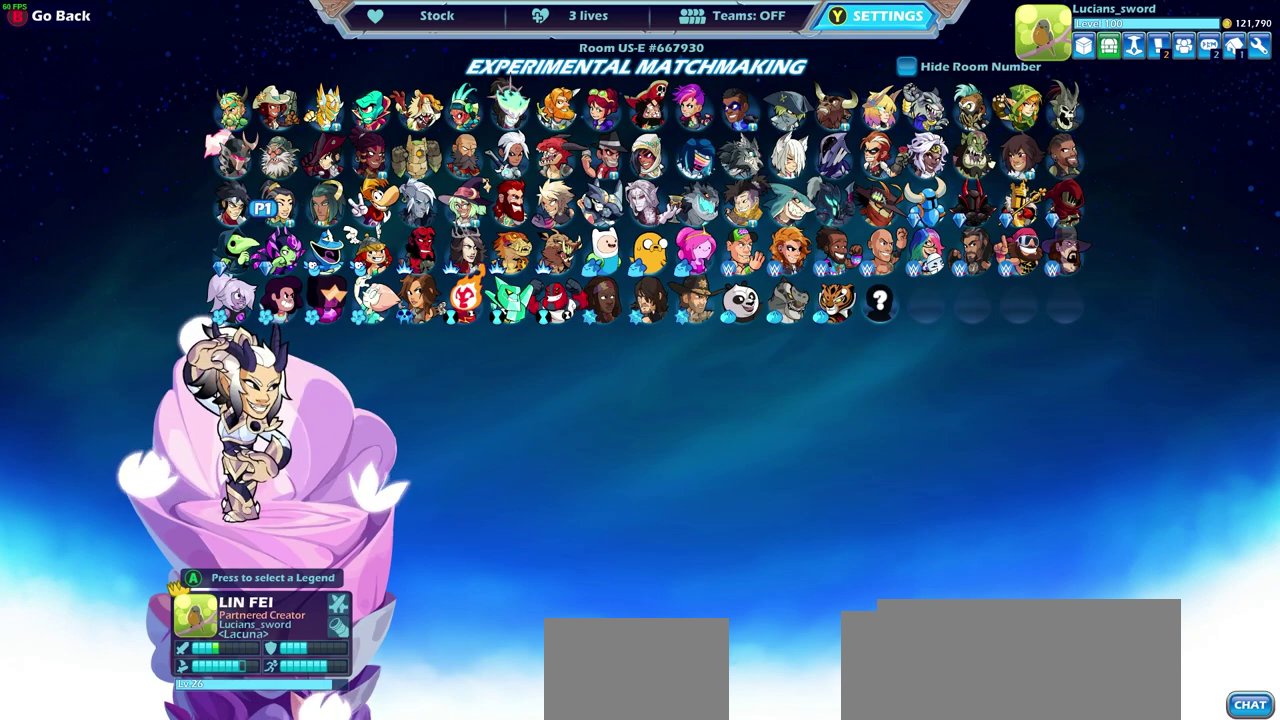
{"dt_ms": 500, "buttons": ["DPAD_DOWN"], "left_stick": "center", "right_stick": "center", "events": [[83, "CIRCLE", "up"], [483, "DPAD_DOWN", "down"]]}
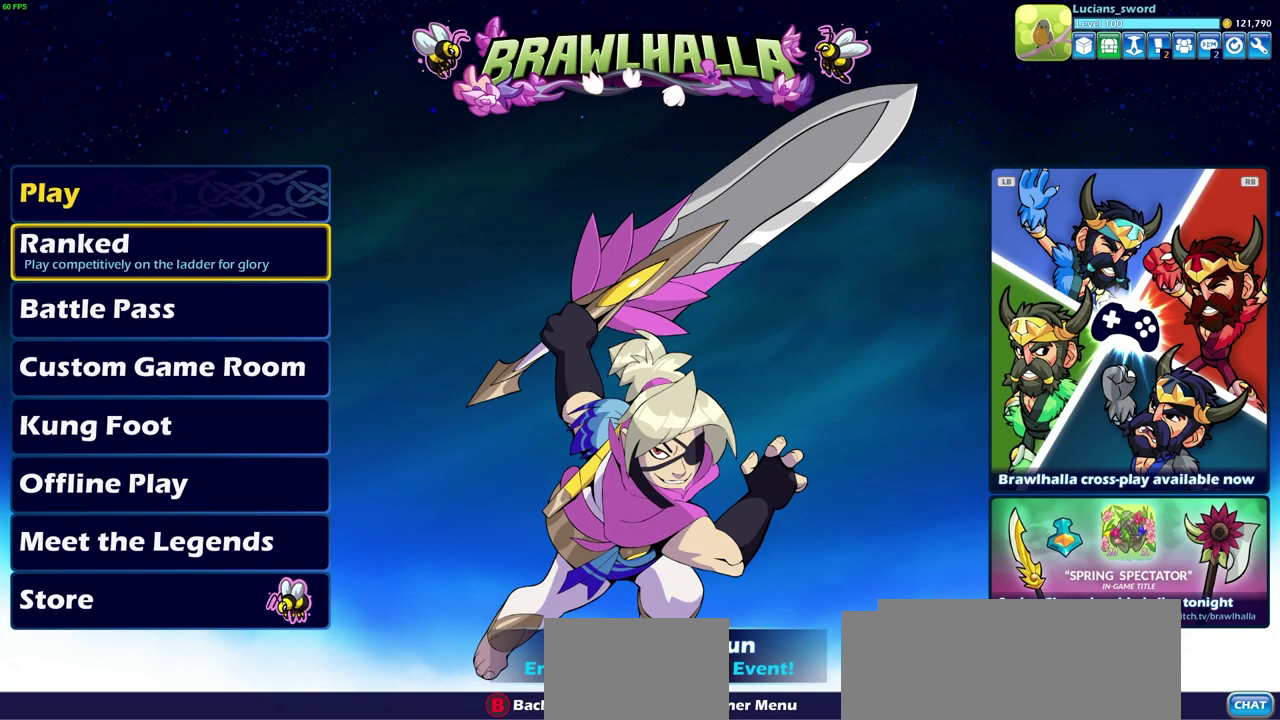
{"dt_ms": 500, "buttons": ["DPAD_UP"], "left_stick": "center", "right_stick": "center", "events": [[50, "DPAD_DOWN", "up"], [217, "DPAD_UP", "down"], [317, "DPAD_UP", "up"], [467, "DPAD_UP", "down"]]}
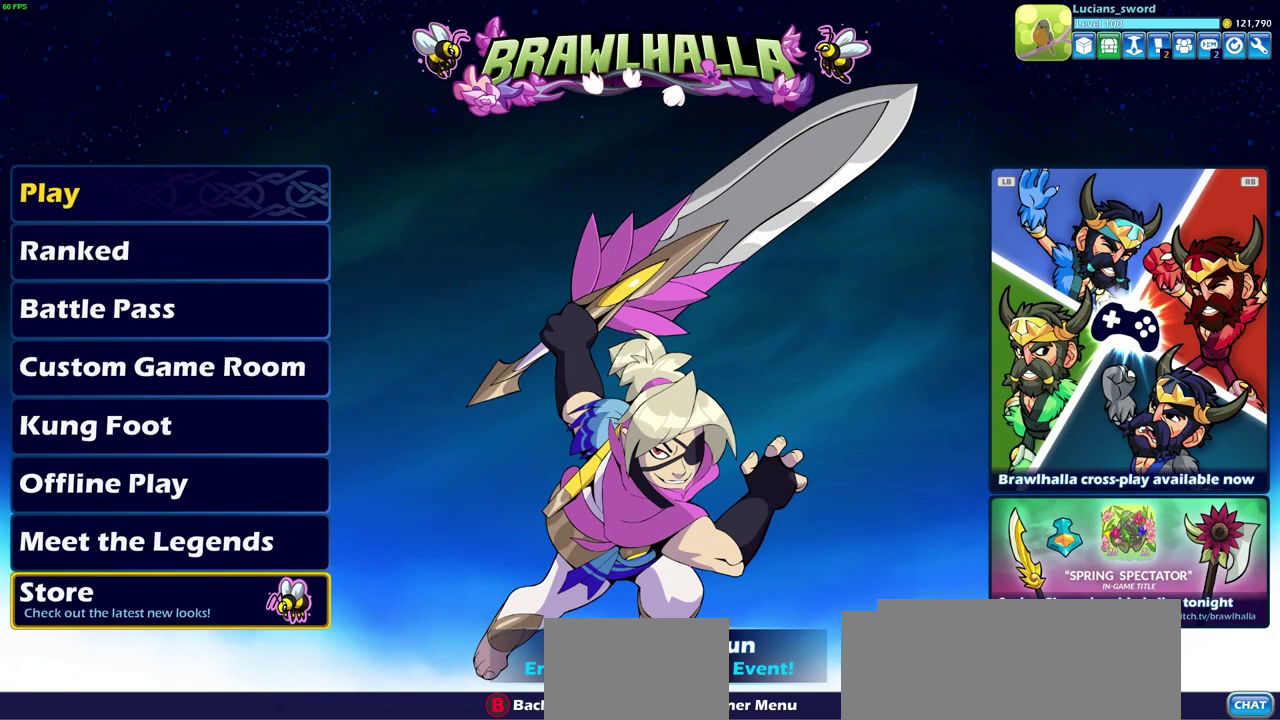
{"dt_ms": 300, "buttons": [], "left_stick": "center", "right_stick": "center", "events": [[67, "DPAD_UP", "up"], [167, "CROSS", "down"], [283, "CROSS", "up"]]}
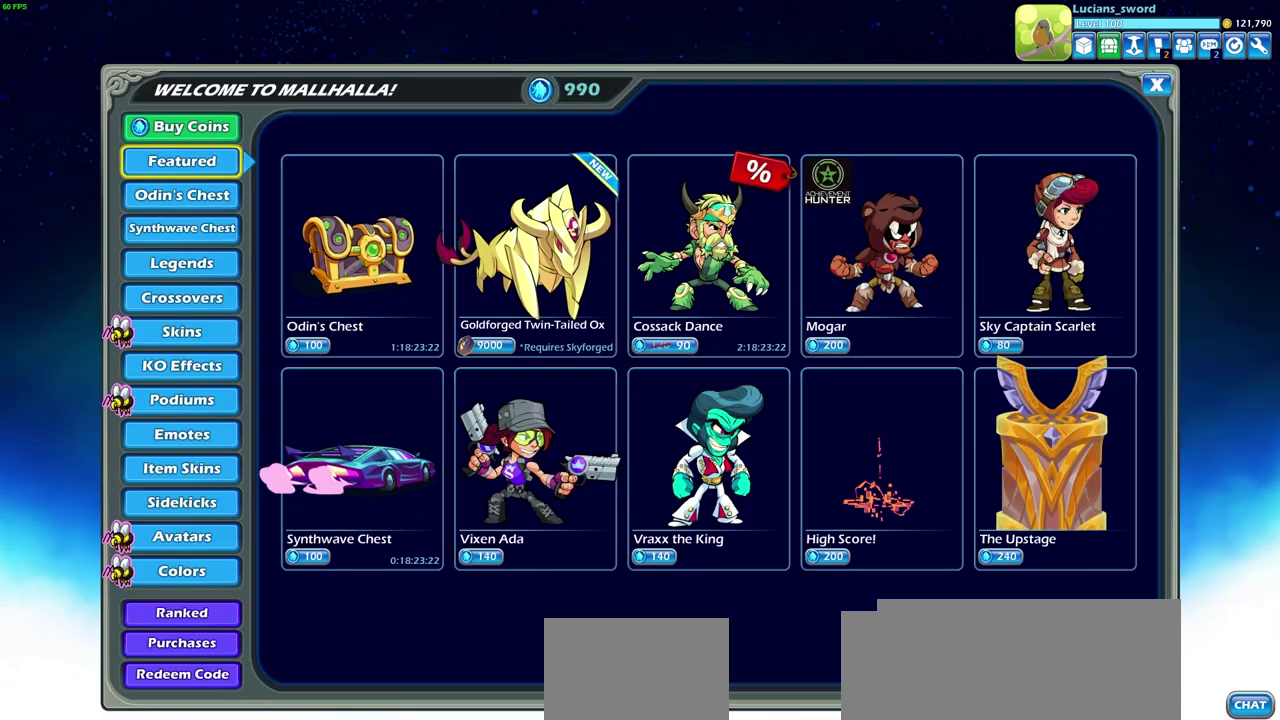
{"dt_ms": 700, "buttons": ["DPAD_DOWN"], "left_stick": "center", "right_stick": "center", "events": [[450, "DPAD_DOWN", "down"], [533, "DPAD_DOWN", "up"], [667, "DPAD_DOWN", "down"]]}
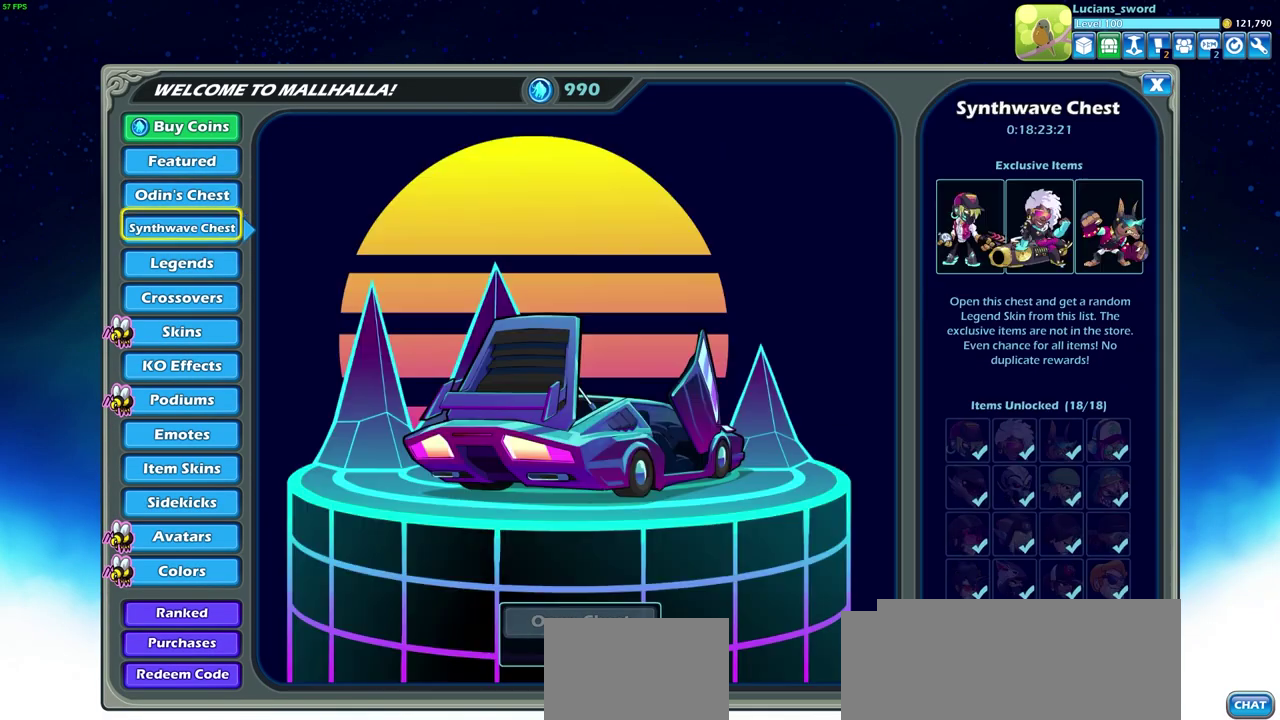
{"dt_ms": 500, "buttons": [], "left_stick": "center", "right_stick": "center", "events": [[50, "DPAD_DOWN", "up"], [150, "DPAD_DOWN", "down"], [217, "DPAD_DOWN", "up"], [333, "DPAD_DOWN", "down"], [417, "DPAD_DOWN", "up"]]}
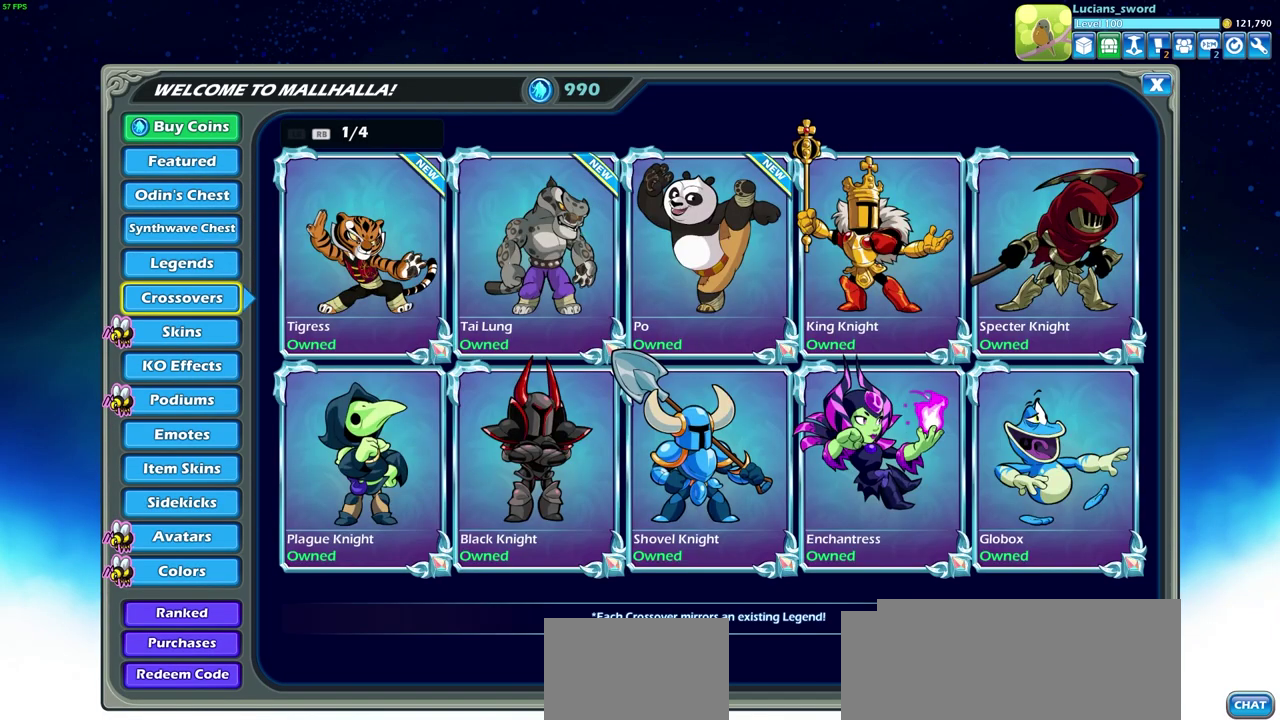
{"dt_ms": 400, "buttons": ["DPAD_DOWN"], "left_stick": "center", "right_stick": "center", "events": [[33, "DPAD_DOWN", "down"], [117, "DPAD_DOWN", "up"], [217, "DPAD_DOWN", "down"], [283, "DPAD_DOWN", "up"], [383, "DPAD_DOWN", "down"]]}
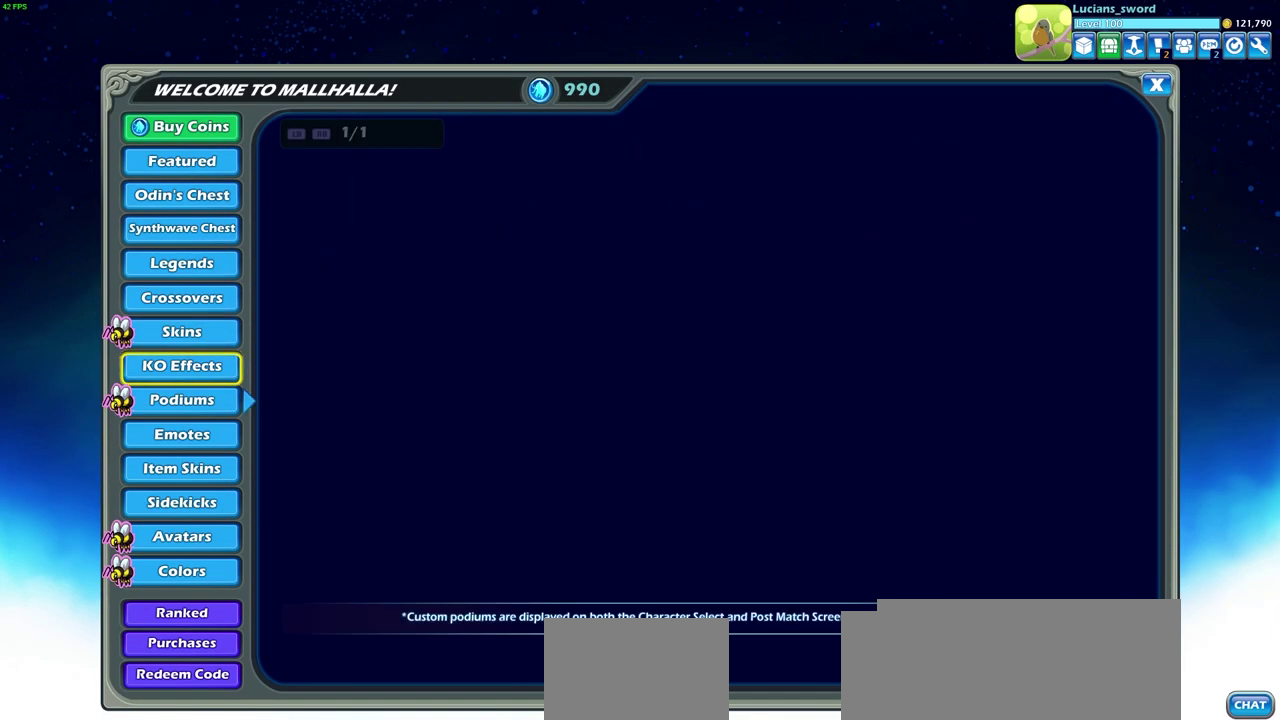
{"dt_ms": 600, "buttons": [], "left_stick": "center", "right_stick": "center", "events": [[67, "DPAD_DOWN", "up"], [150, "DPAD_DOWN", "down"], [233, "DPAD_DOWN", "up"], [300, "DPAD_DOWN", "down"], [400, "DPAD_DOWN", "up"], [483, "DPAD_DOWN", "down"], [550, "DPAD_DOWN", "up"]]}
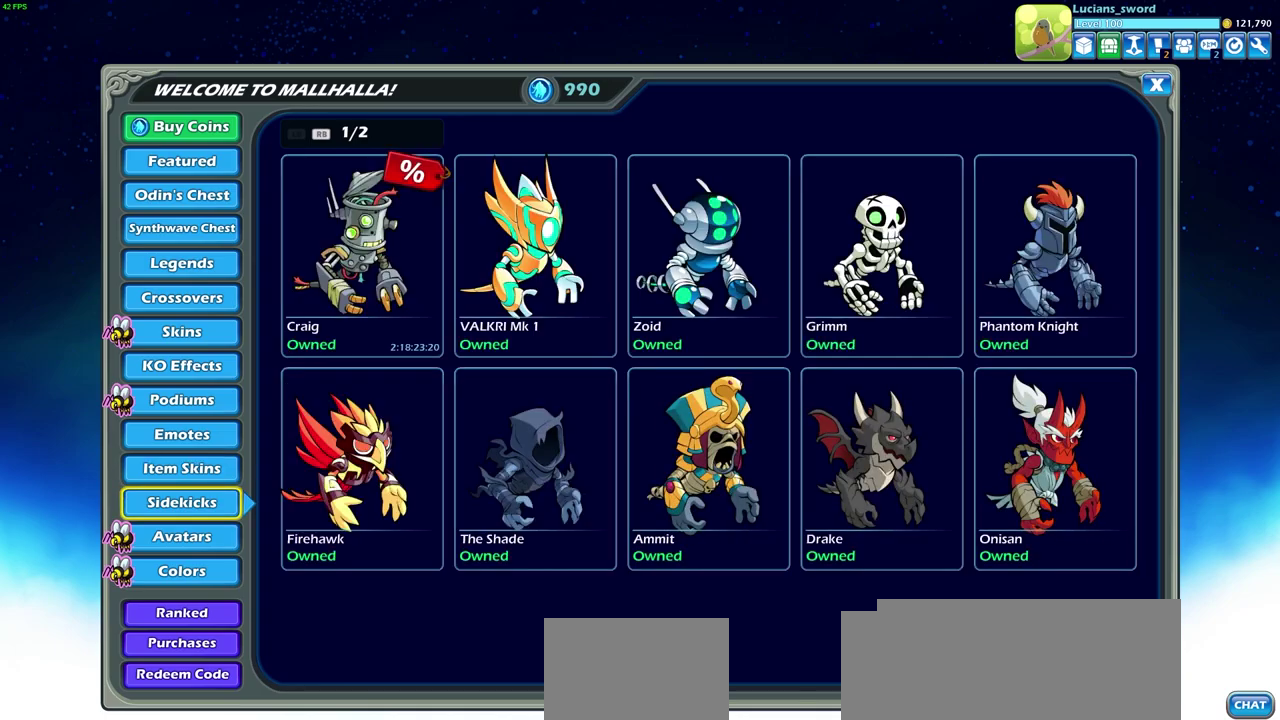
{"dt_ms": 500, "buttons": [], "left_stick": "center", "right_stick": "center", "events": [[50, "DPAD_DOWN", "down"], [133, "DPAD_DOWN", "up"], [233, "DPAD_DOWN", "down"], [300, "DPAD_DOWN", "up"]]}
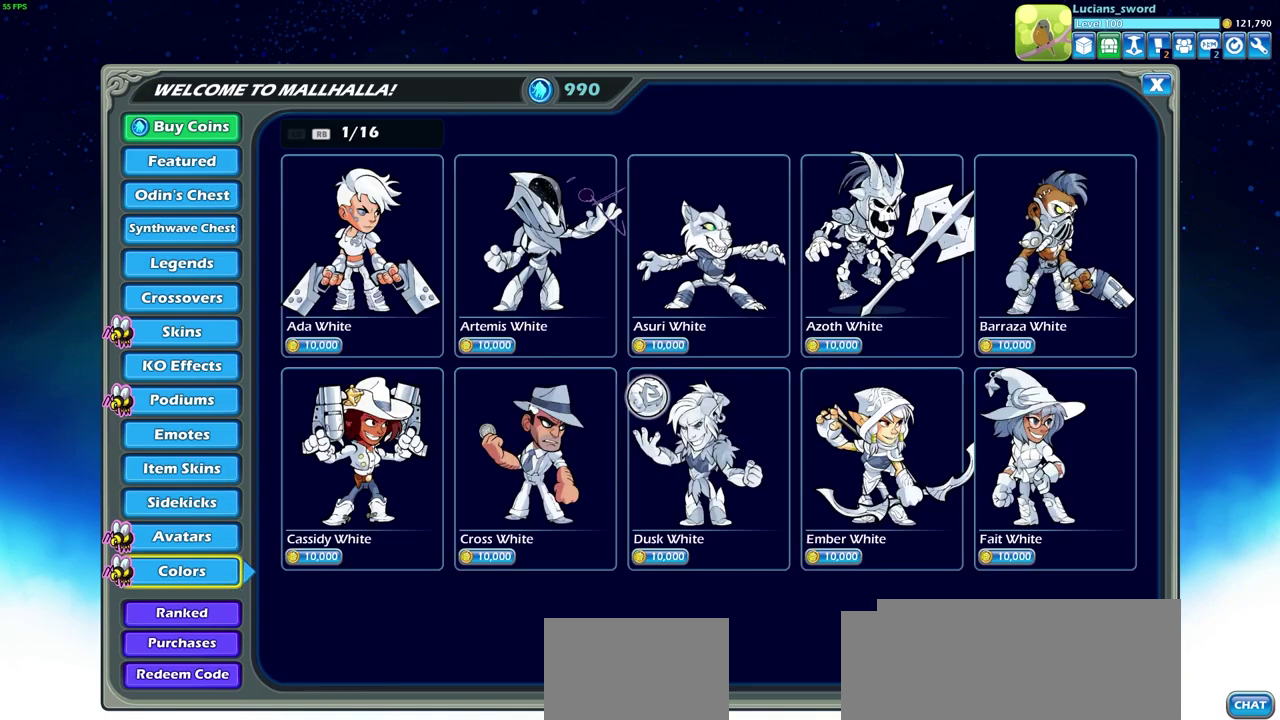
{"dt_ms": 500, "buttons": ["R1"], "left_stick": "center", "right_stick": "center", "events": [[400, "R1", "down"]]}
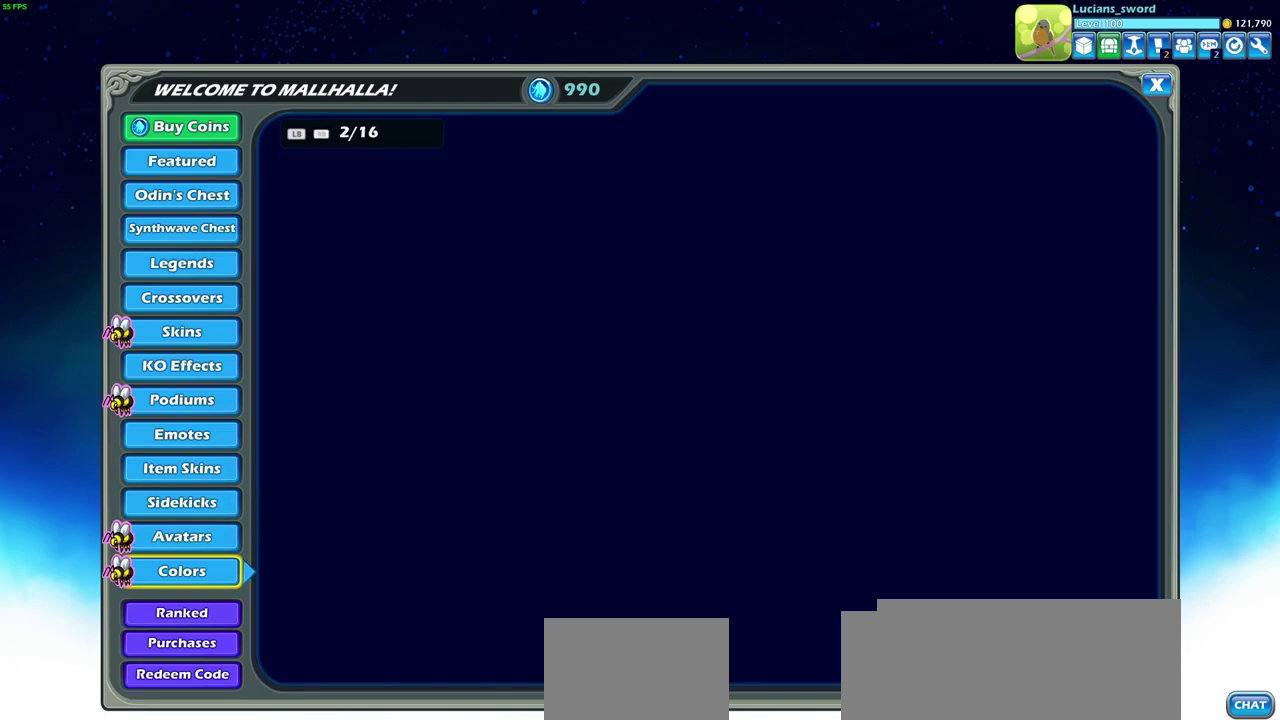
{"dt_ms": 500, "buttons": [], "left_stick": "center", "right_stick": "center", "events": [[17, "R1", "up"], [300, "R1", "down"], [417, "R1", "up"]]}
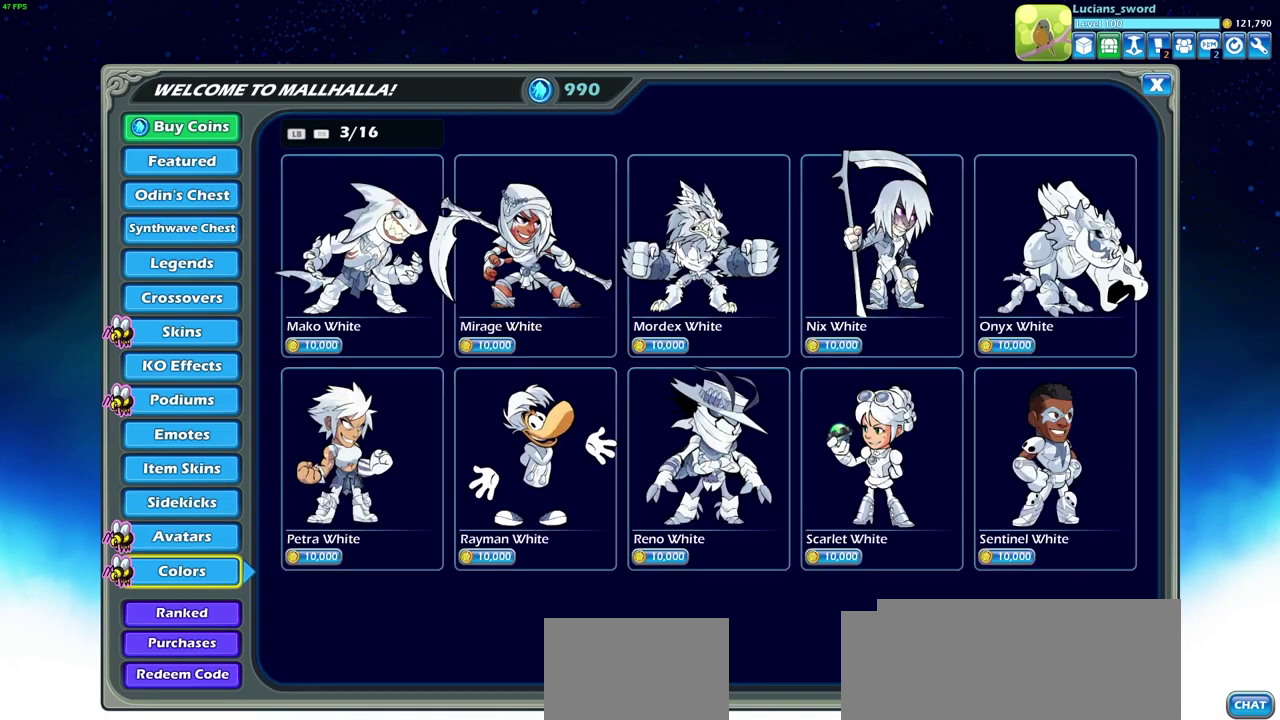
{"dt_ms": 300, "buttons": ["R1"], "left_stick": "center", "right_stick": "center", "events": [[283, "R1", "down"]]}
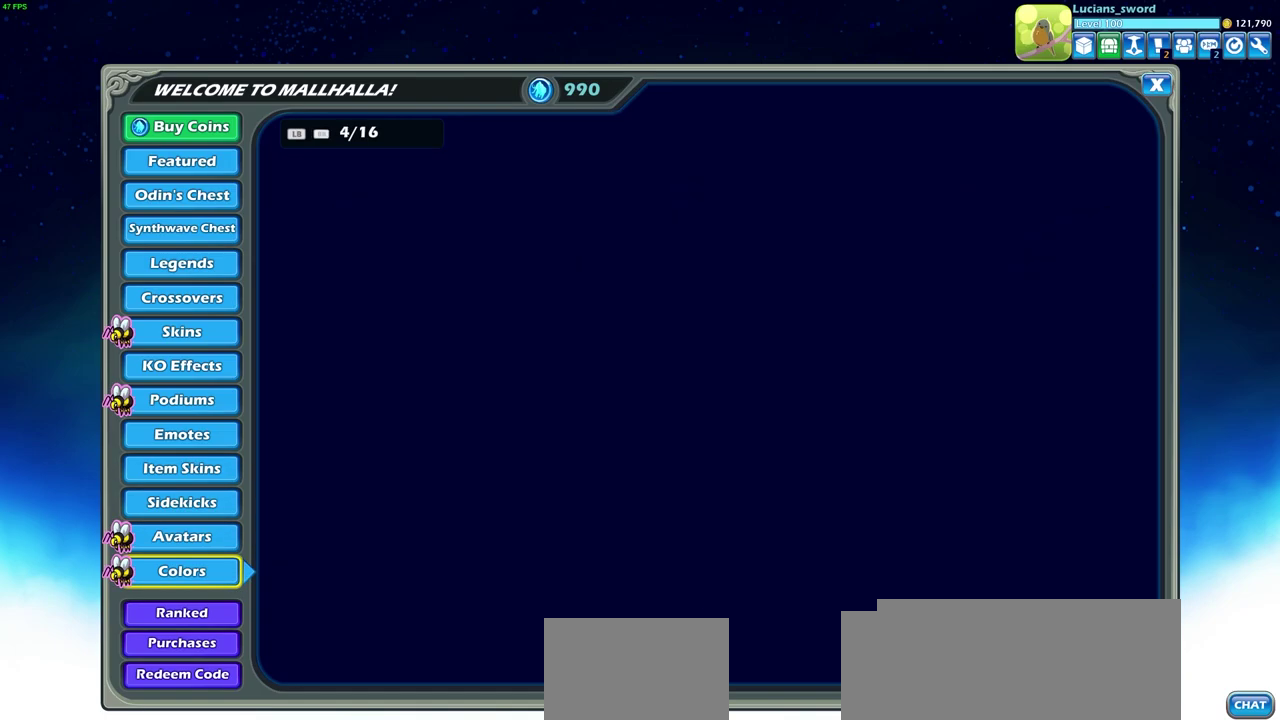
{"dt_ms": 700, "buttons": [], "left_stick": "center", "right_stick": "center", "events": [[67, "R1", "up"], [533, "R1", "down"], [633, "R1", "up"]]}